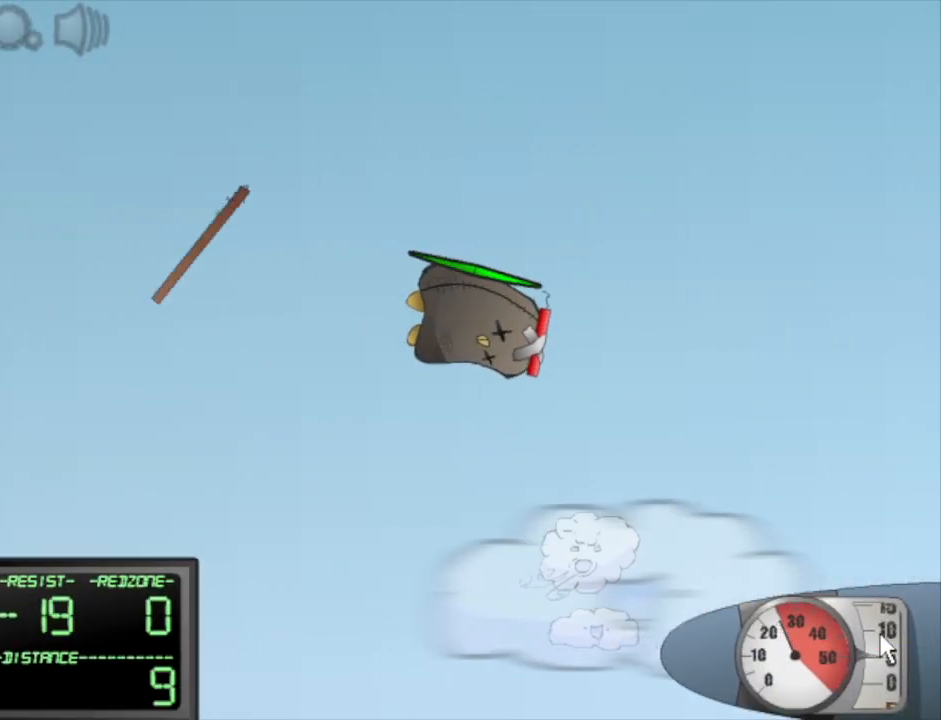
Gameplay with keyboard and mouse; each line is a JSON object with the keys and mouse buttons held at the frame after it. "events" lists presses ("down") and releases ("up") of "b", "down", "f", "left", "right", "space", "tab", "up", "mouse_left" and "mouse_right" between this image and that frame as [ms after this image, input, new state], when the widget could be followed in between. "mouse_left", "mouse_right" = the "left", "right" buttons of the "mouse" list. No other keys are recorded. Mouse movement is not recorded.
{"keys": [], "mouse": [], "events": [[167, "left", "up"]]}
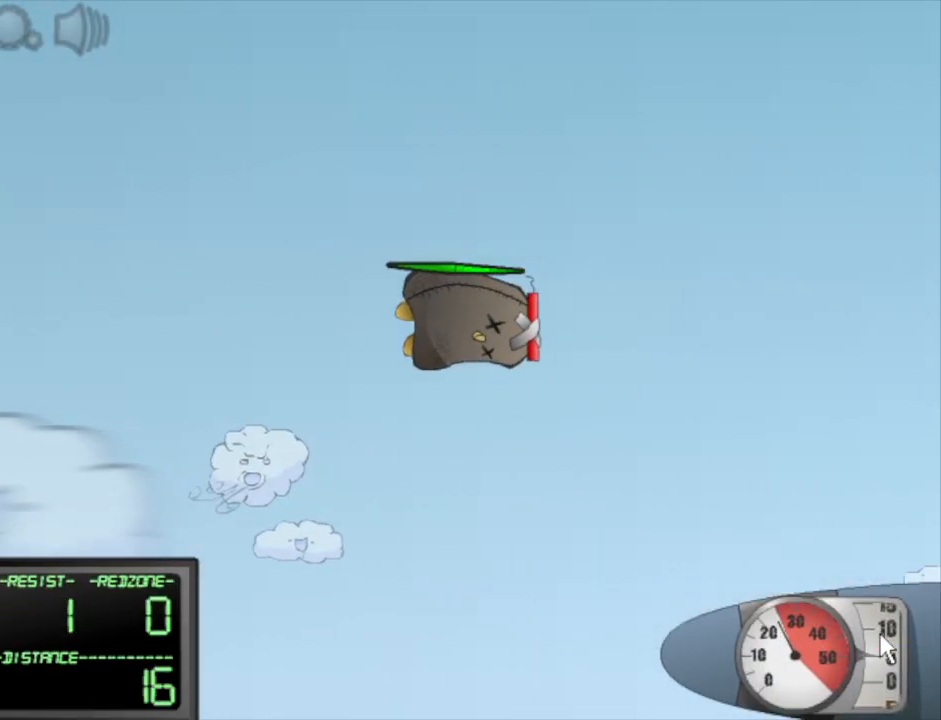
{"keys": [], "mouse": [], "events": [[83, "right", "down"], [133, "right", "up"]]}
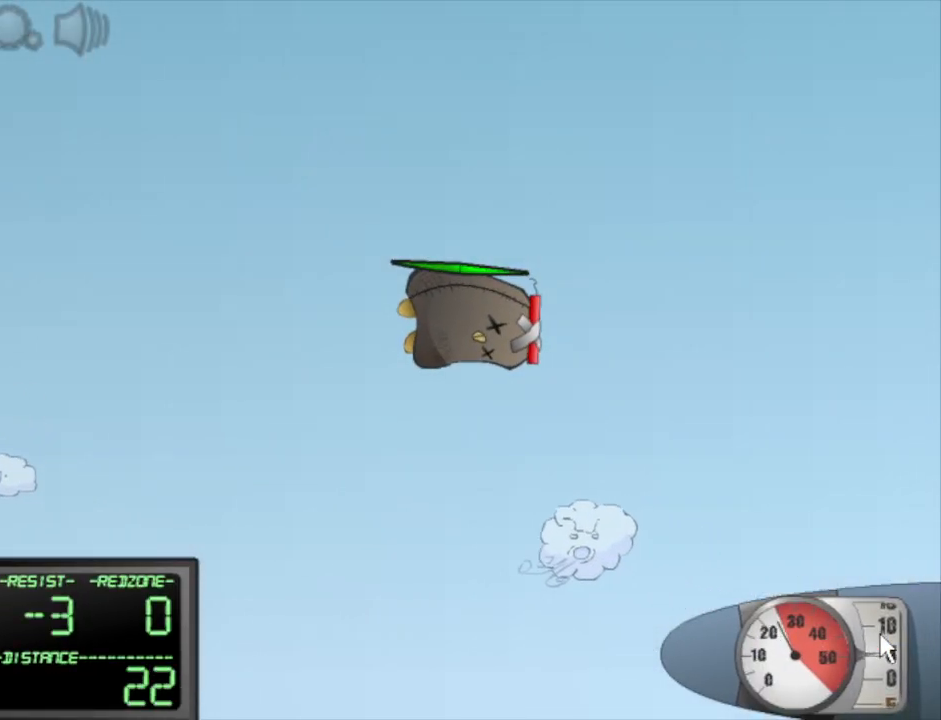
{"keys": [], "mouse": [], "events": []}
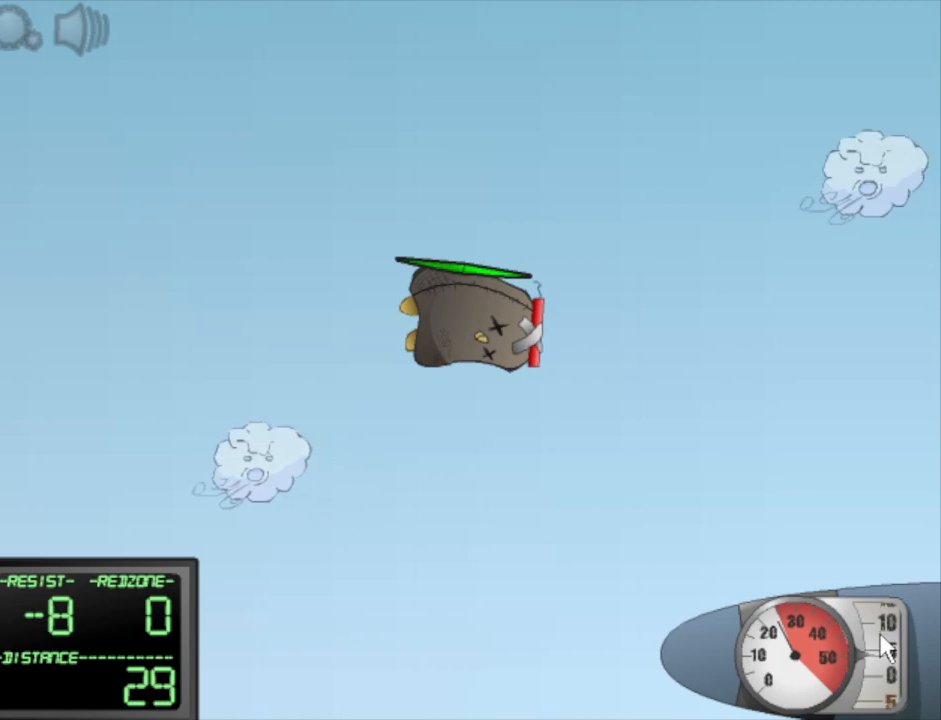
{"keys": [], "mouse": [], "events": []}
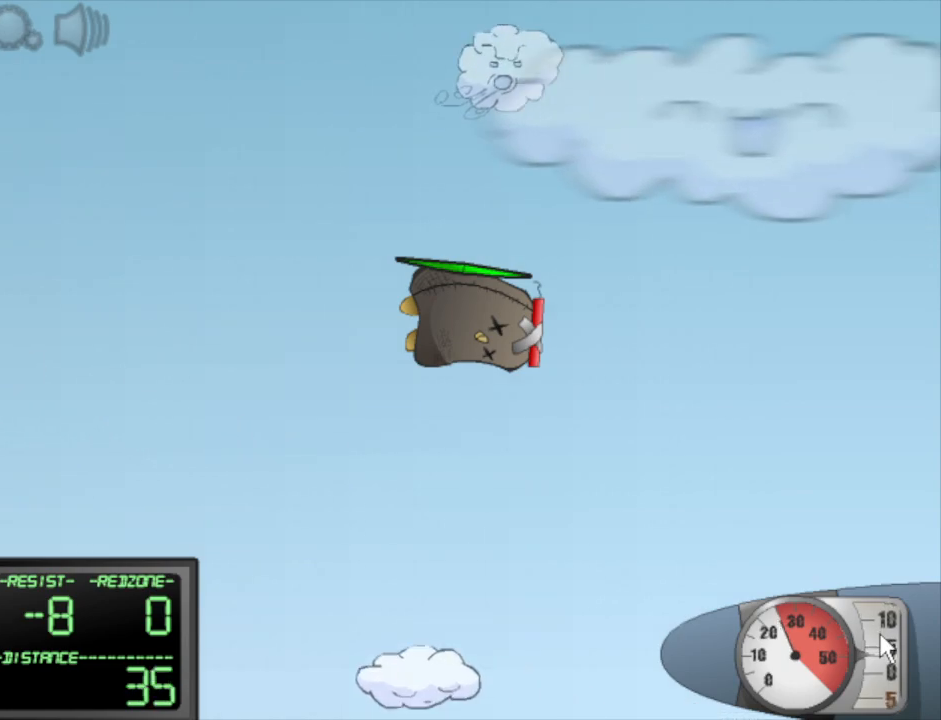
{"keys": [], "mouse": [], "events": []}
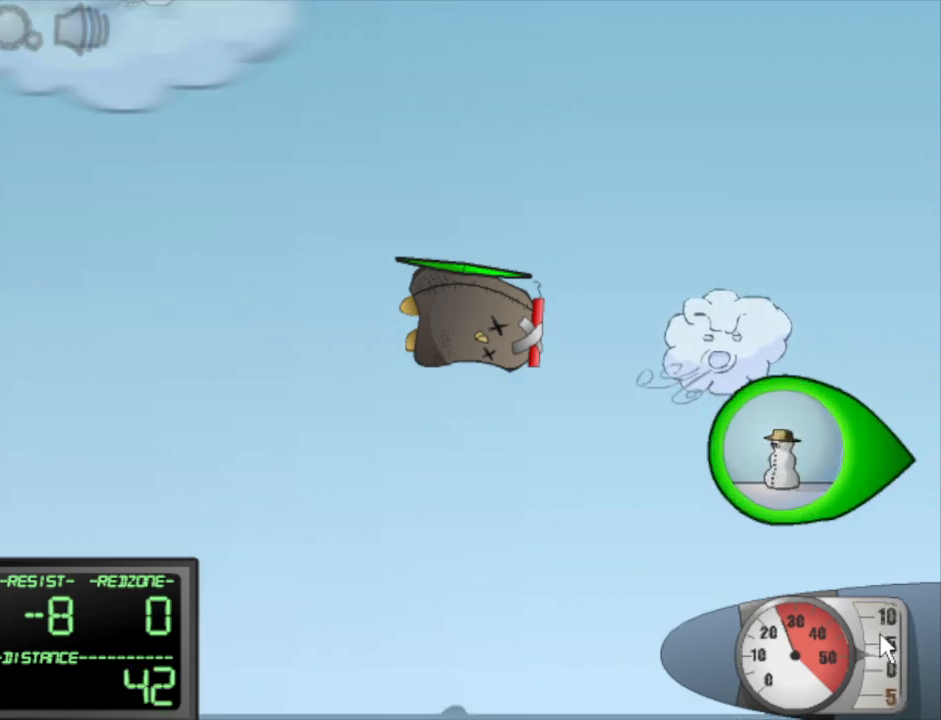
{"keys": [], "mouse": [], "events": []}
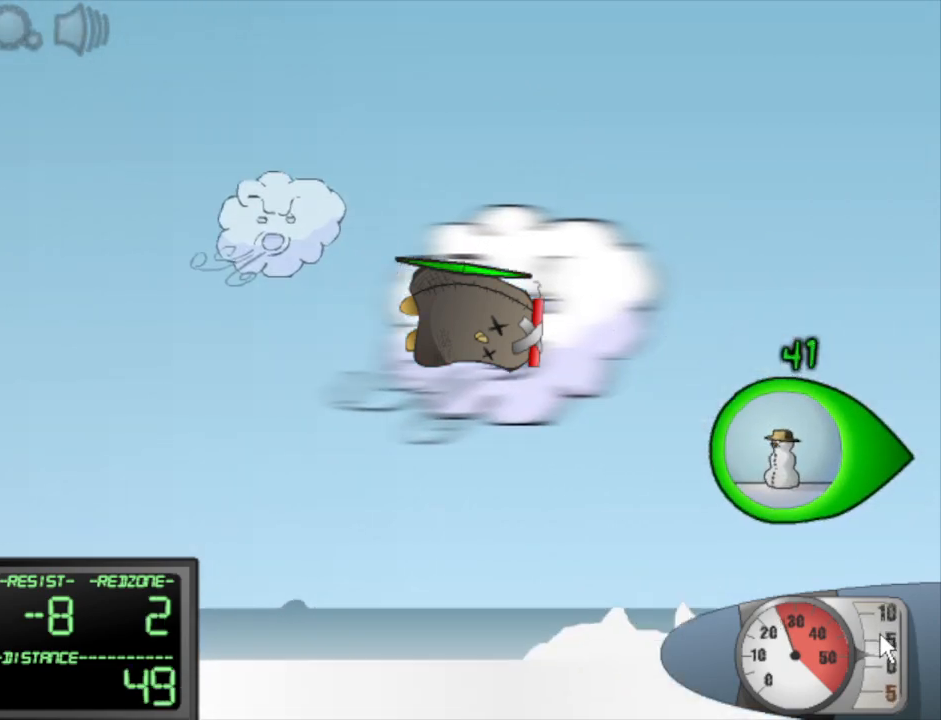
{"keys": [], "mouse": [], "events": []}
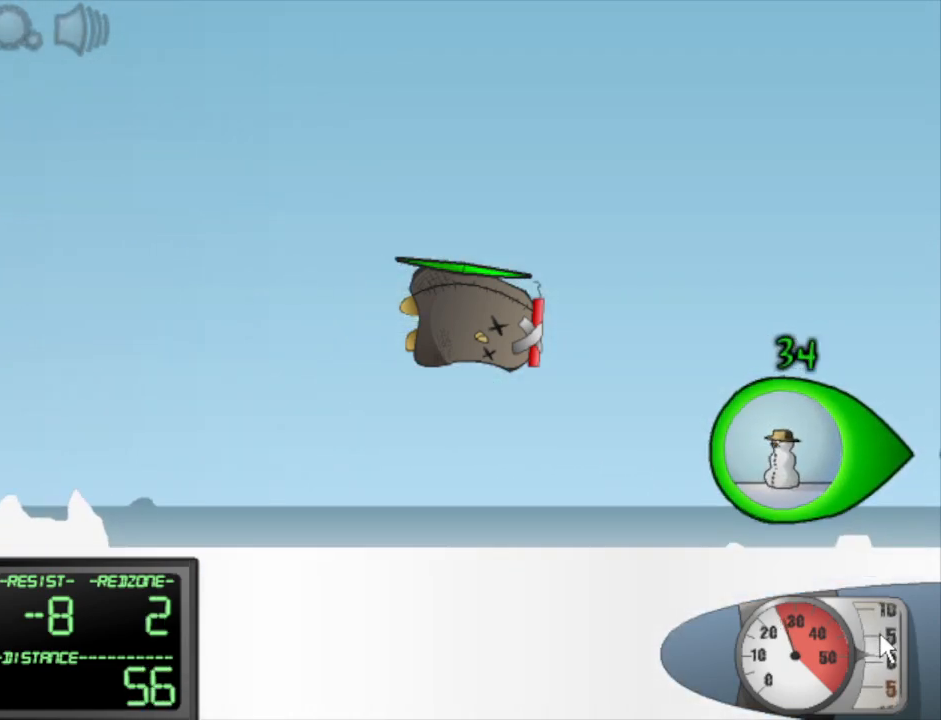
{"keys": [], "mouse": [], "events": []}
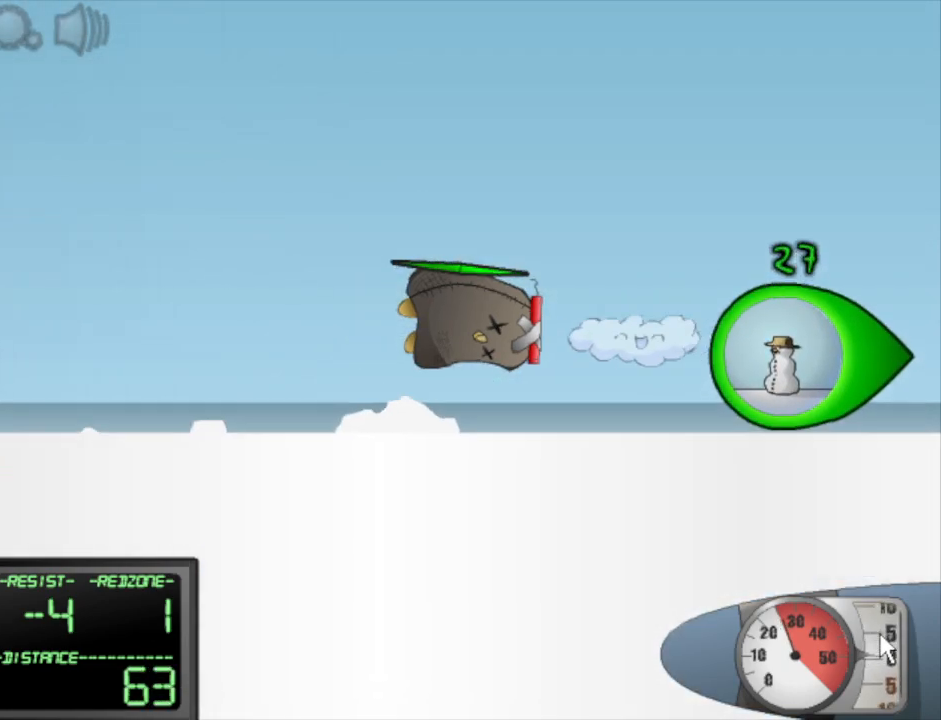
{"keys": ["left"], "mouse": [], "events": [[433, "left", "down"]]}
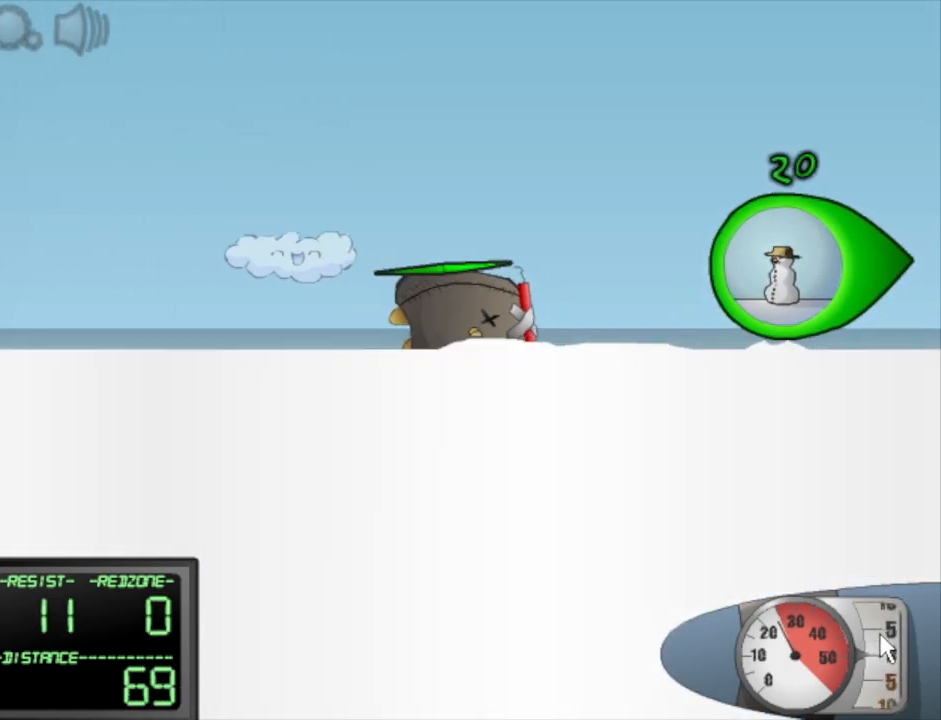
{"keys": ["right"], "mouse": [], "events": [[167, "left", "up"], [167, "right", "down"]]}
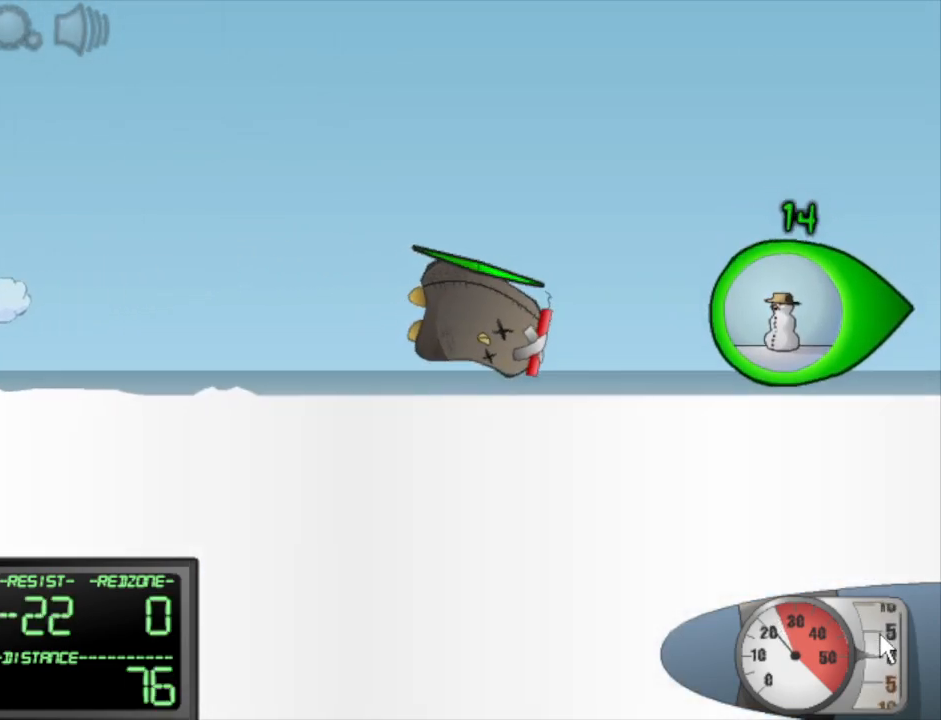
{"keys": [], "mouse": [], "events": [[183, "left", "down"], [183, "right", "up"], [500, "left", "up"]]}
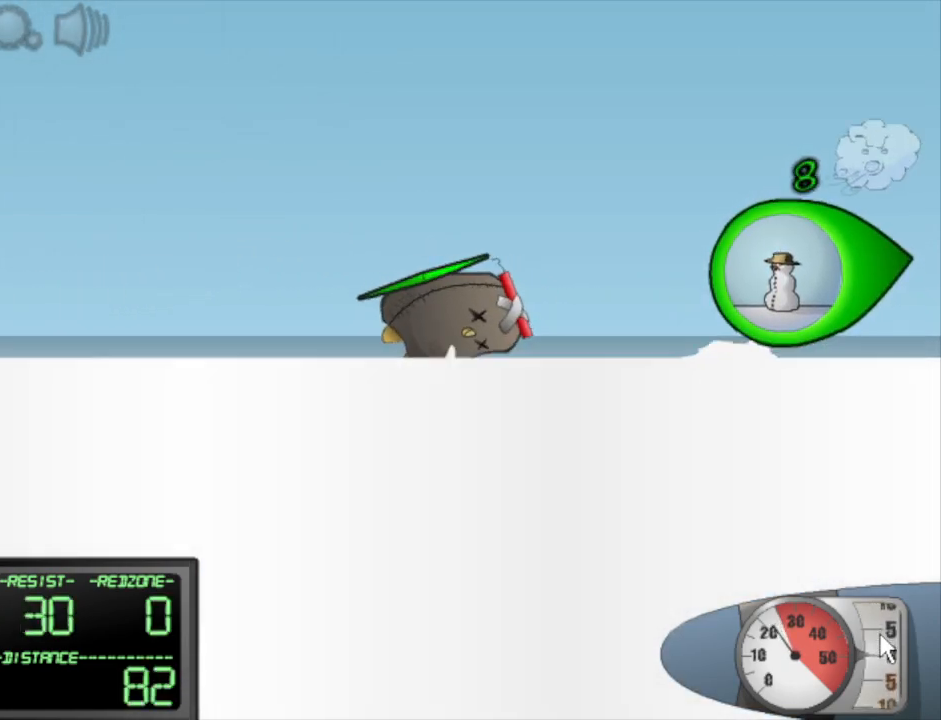
{"keys": ["right"], "mouse": [], "events": [[50, "right", "down"]]}
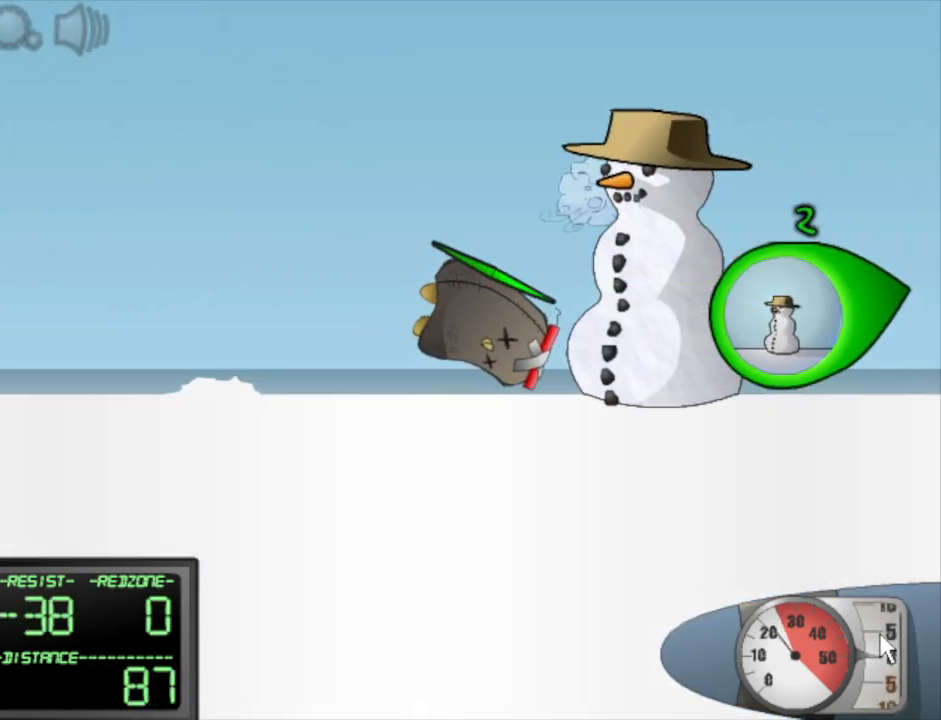
{"keys": [], "mouse": [], "events": [[17, "right", "up"]]}
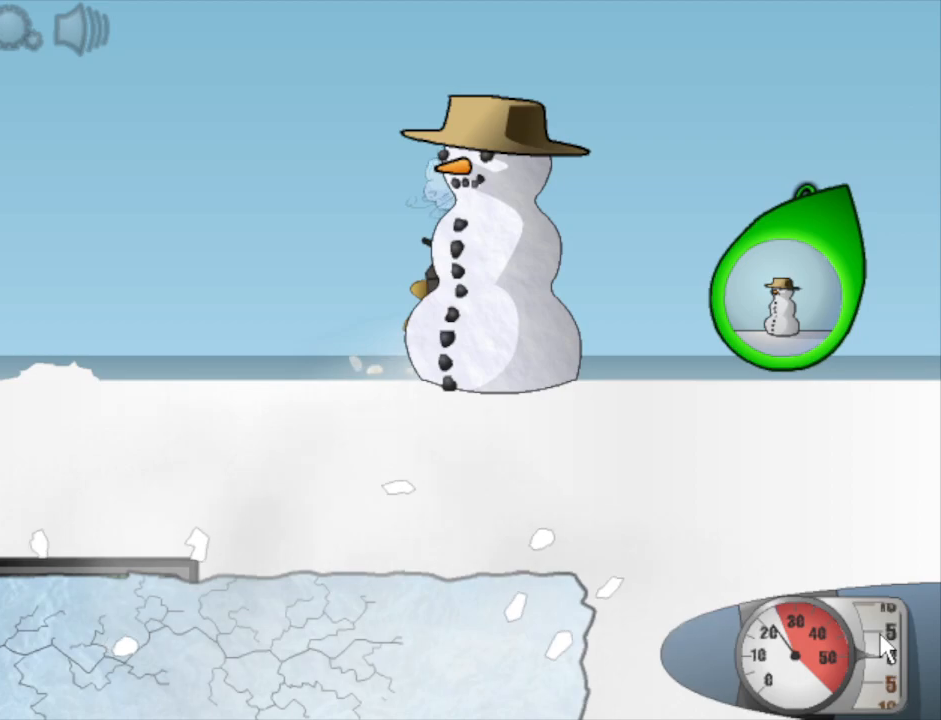
{"keys": [], "mouse": [], "events": []}
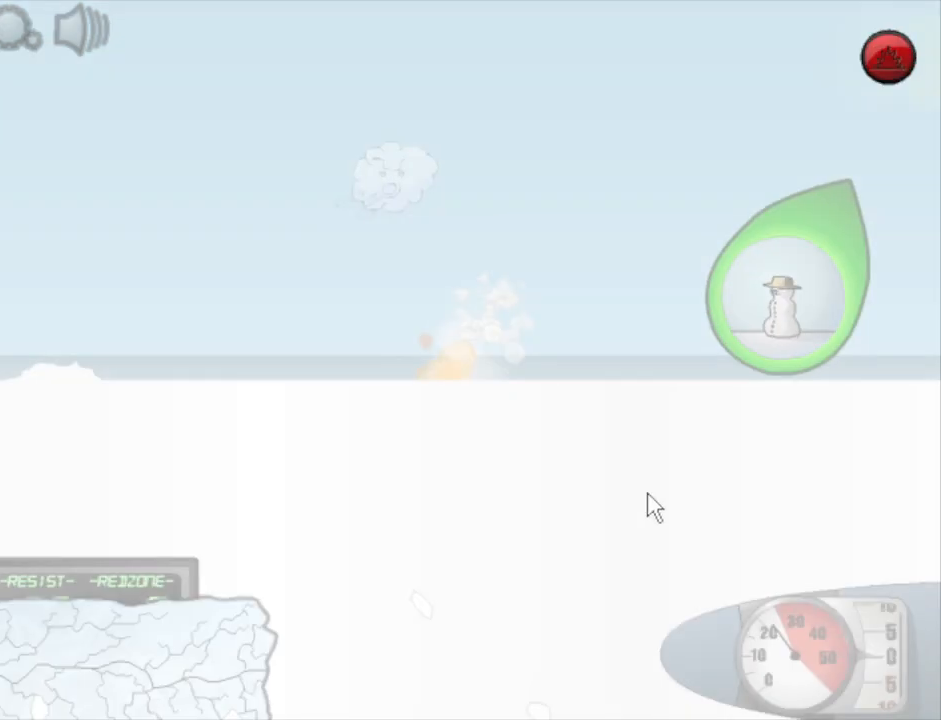
{"keys": ["space"], "mouse": [], "events": [[233, "space", "down"]]}
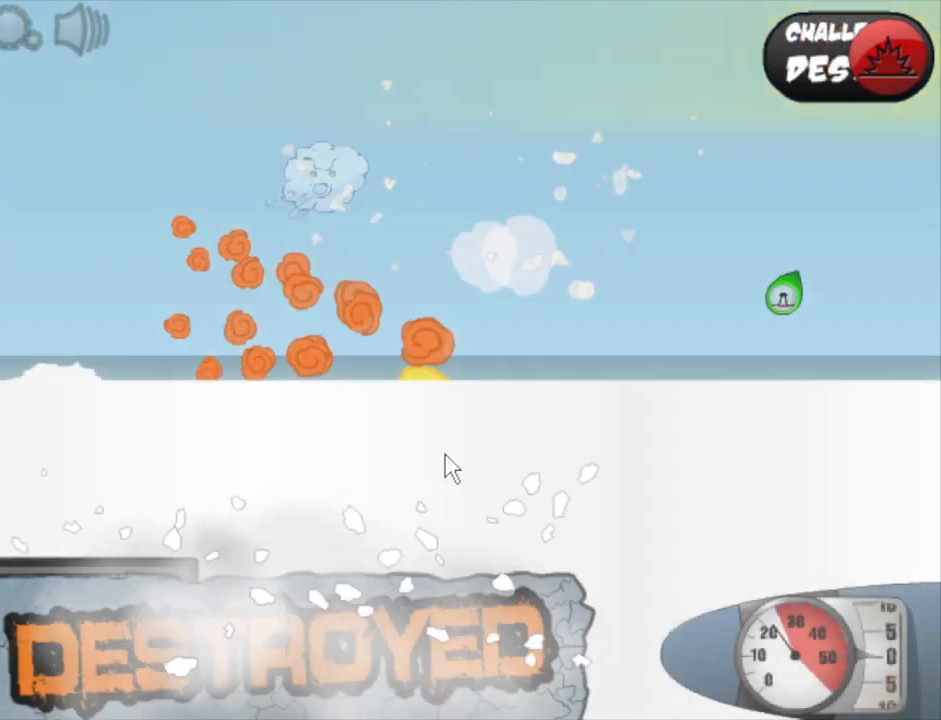
{"keys": ["space"], "mouse": [], "events": []}
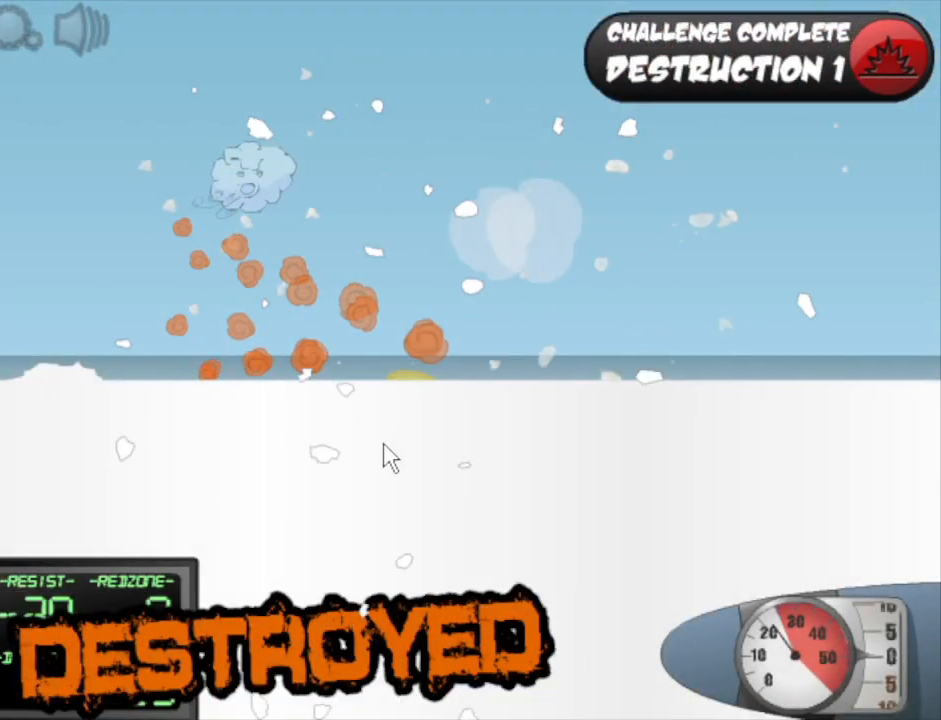
{"keys": ["space"], "mouse": [], "events": []}
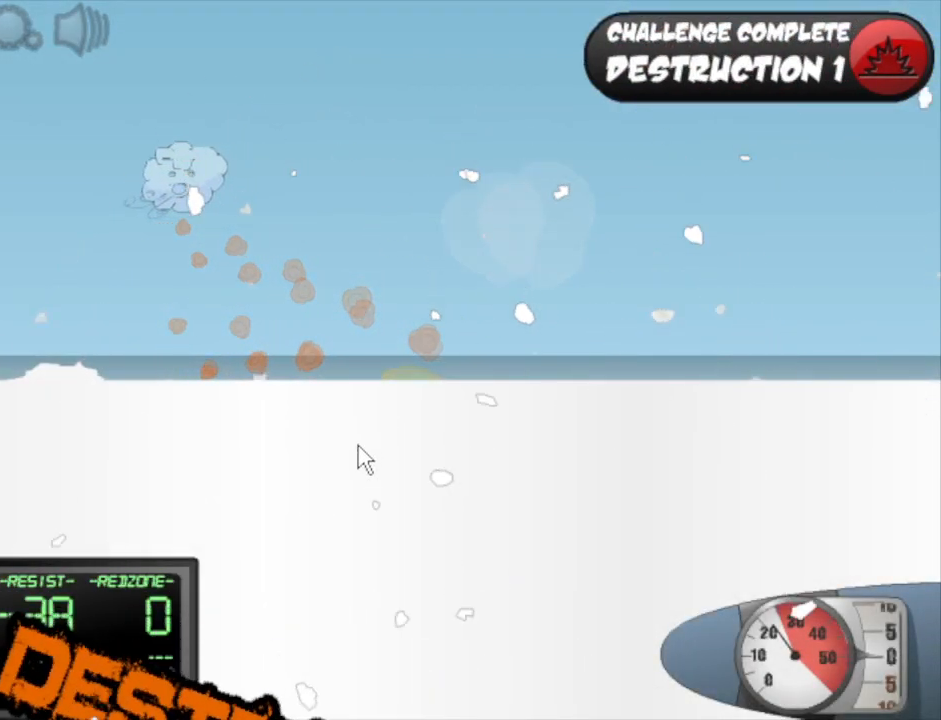
{"keys": ["space"], "mouse": ["left"], "events": [[50, "mouse_left", "down"], [100, "mouse_left", "up"], [150, "mouse_left", "down"], [200, "mouse_left", "up"], [233, "mouse_left", "down"], [283, "mouse_left", "up"], [383, "mouse_left", "down"], [433, "mouse_left", "up"], [467, "mouse_left", "down"]]}
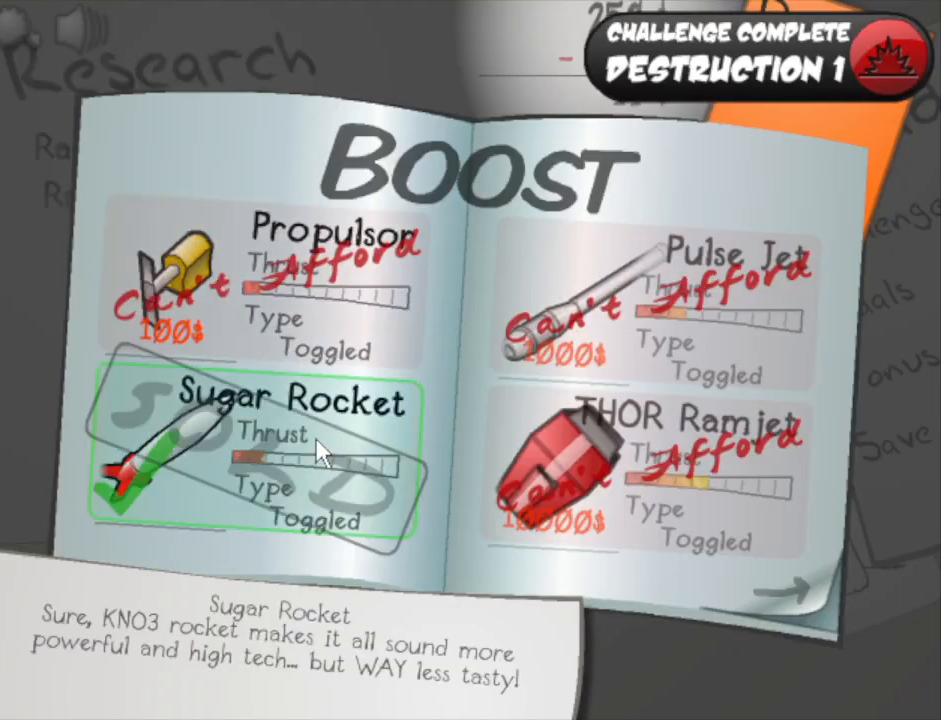
{"keys": ["space"], "mouse": [], "events": [[17, "mouse_left", "up"], [167, "mouse_left", "down"], [217, "mouse_left", "up"], [300, "mouse_left", "down"], [350, "mouse_left", "up"], [400, "mouse_left", "down"], [450, "mouse_left", "up"]]}
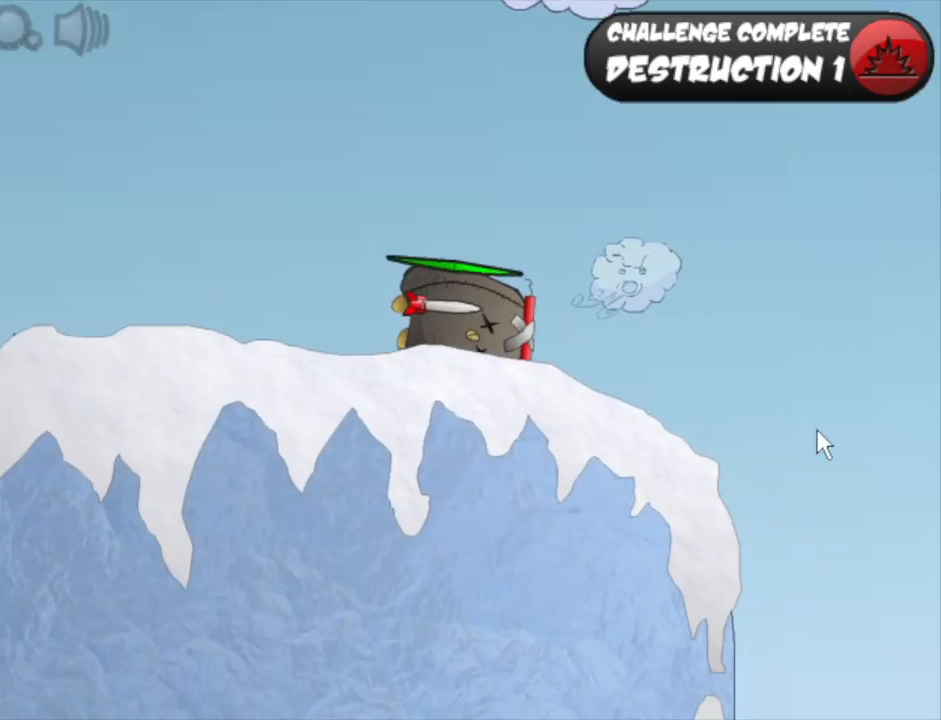
{"keys": [], "mouse": [], "events": [[183, "space", "up"]]}
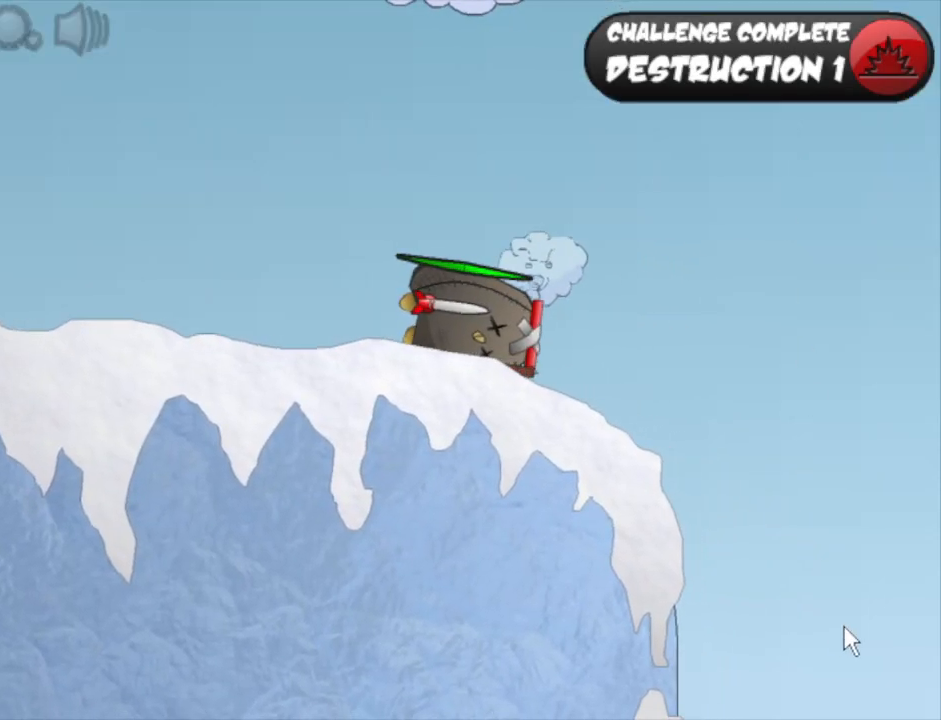
{"keys": [], "mouse": [], "events": []}
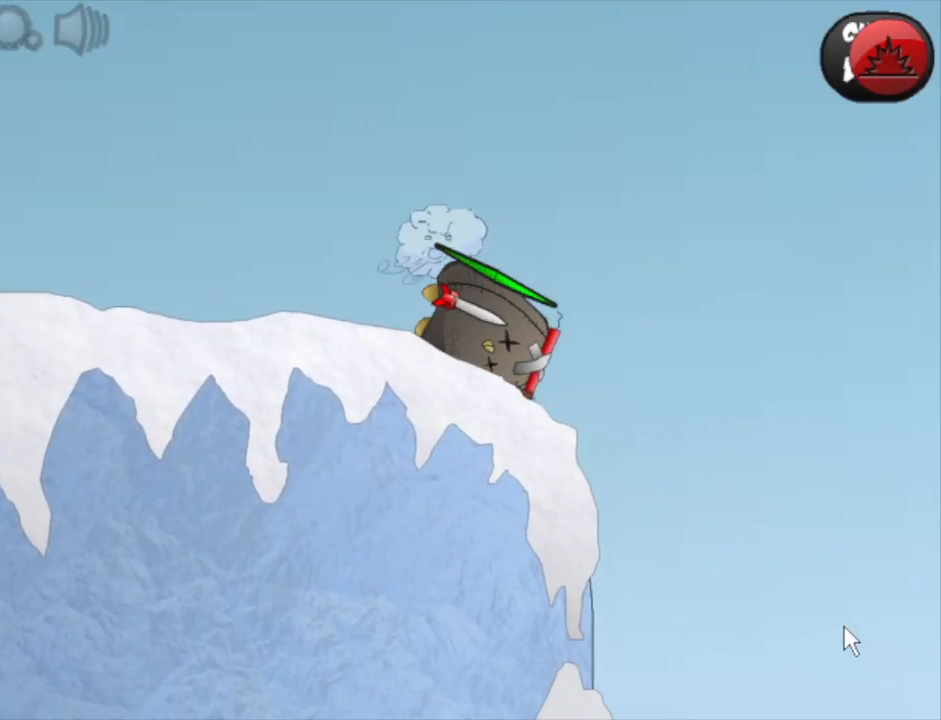
{"keys": ["right"], "mouse": [], "events": [[67, "right", "down"]]}
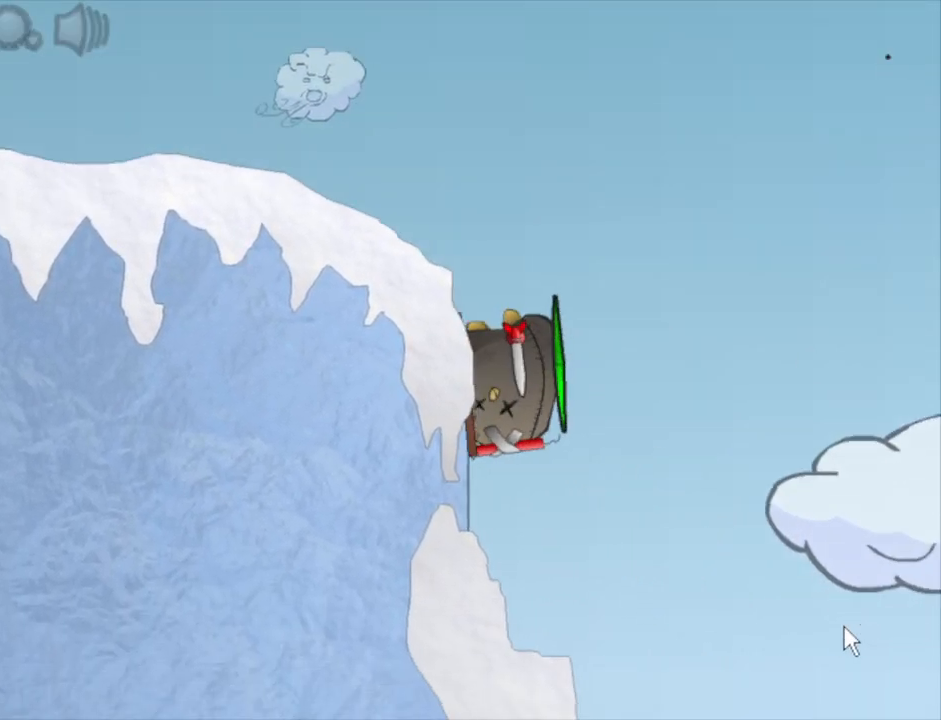
{"keys": ["right"], "mouse": [], "events": []}
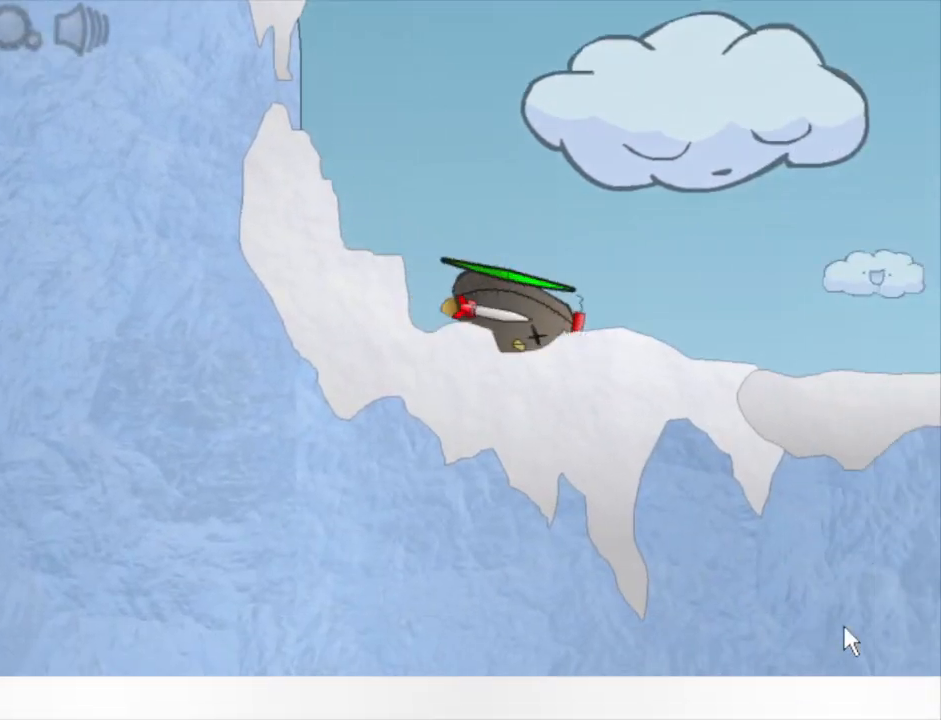
{"keys": ["right"], "mouse": [], "events": []}
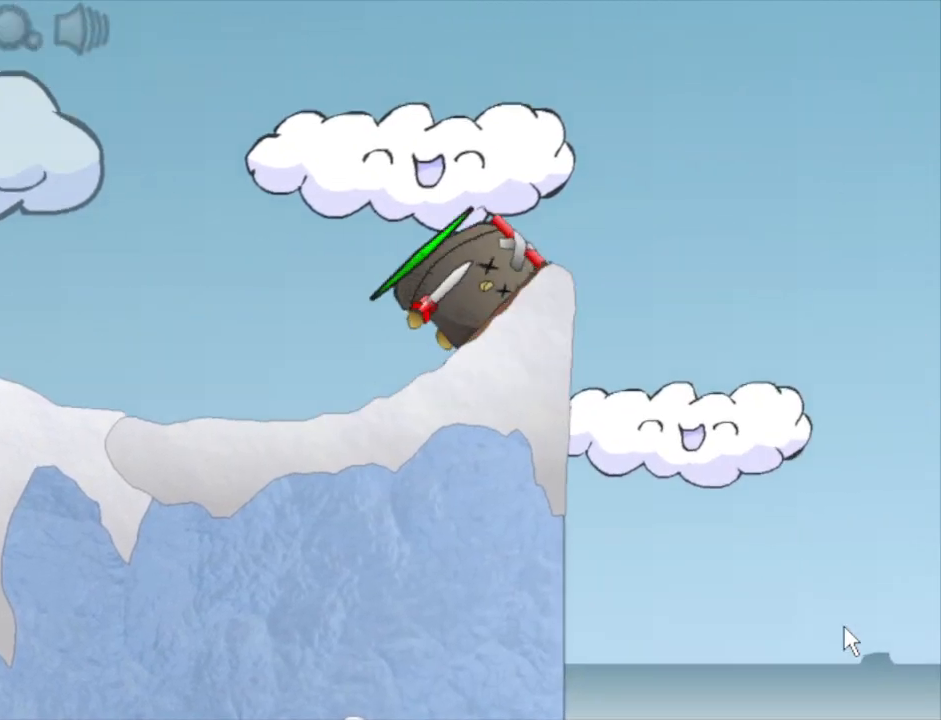
{"keys": ["right"], "mouse": [], "events": []}
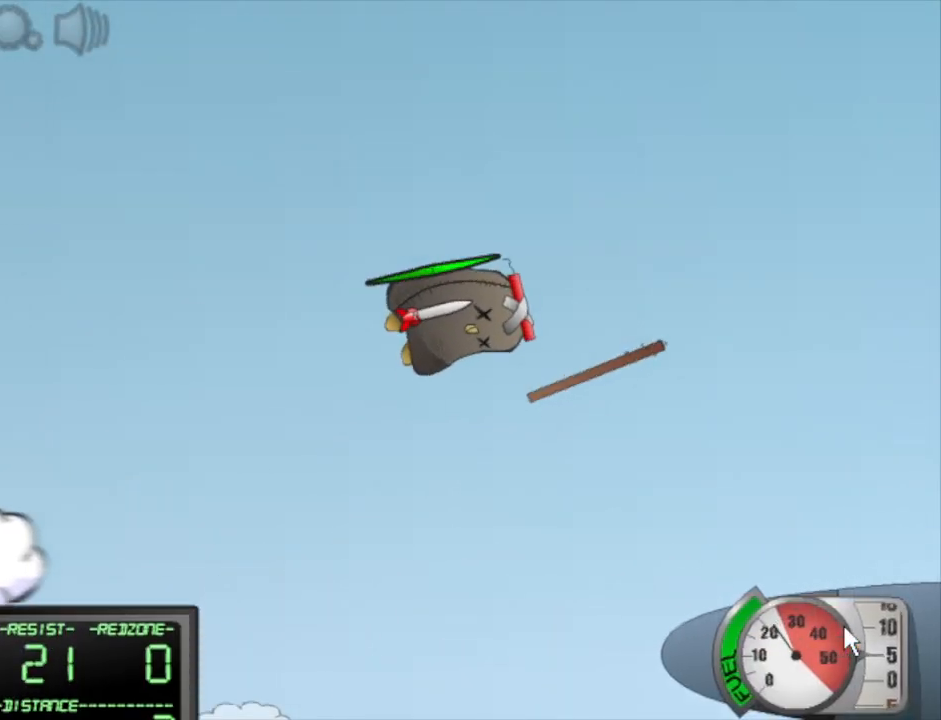
{"keys": [], "mouse": [], "events": [[317, "right", "up"]]}
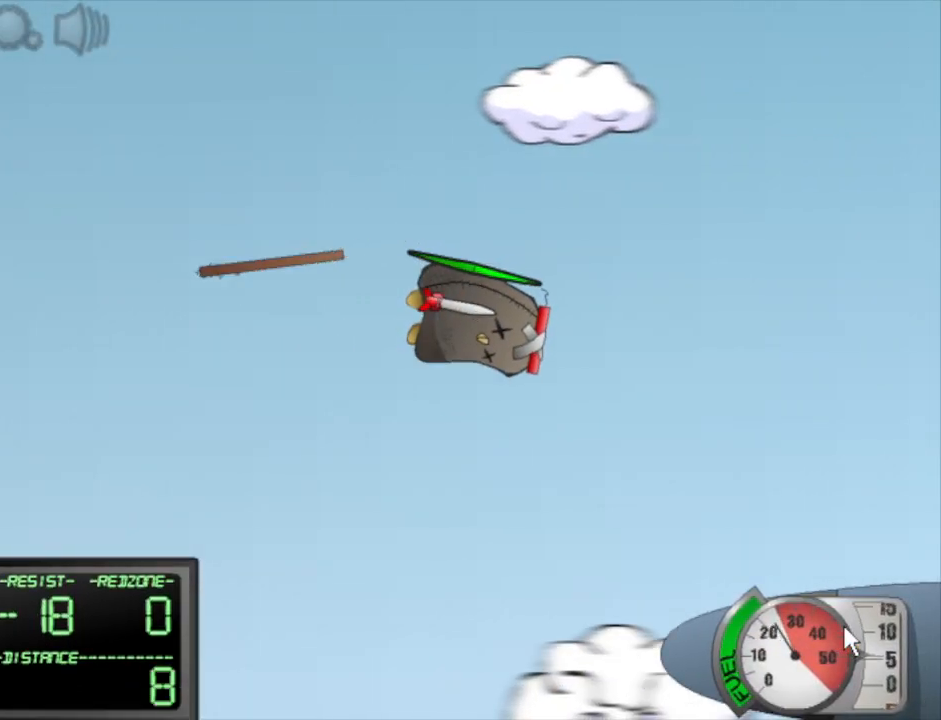
{"keys": [], "mouse": [], "events": [[233, "left", "down"], [333, "left", "up"]]}
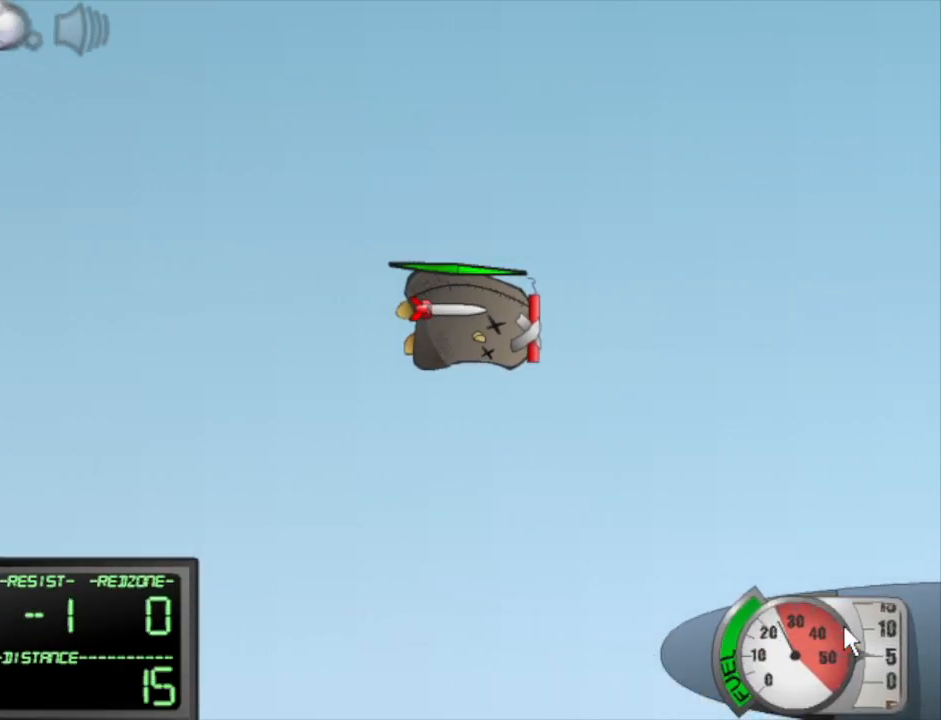
{"keys": [], "mouse": [], "events": [[167, "right", "down"], [217, "right", "up"]]}